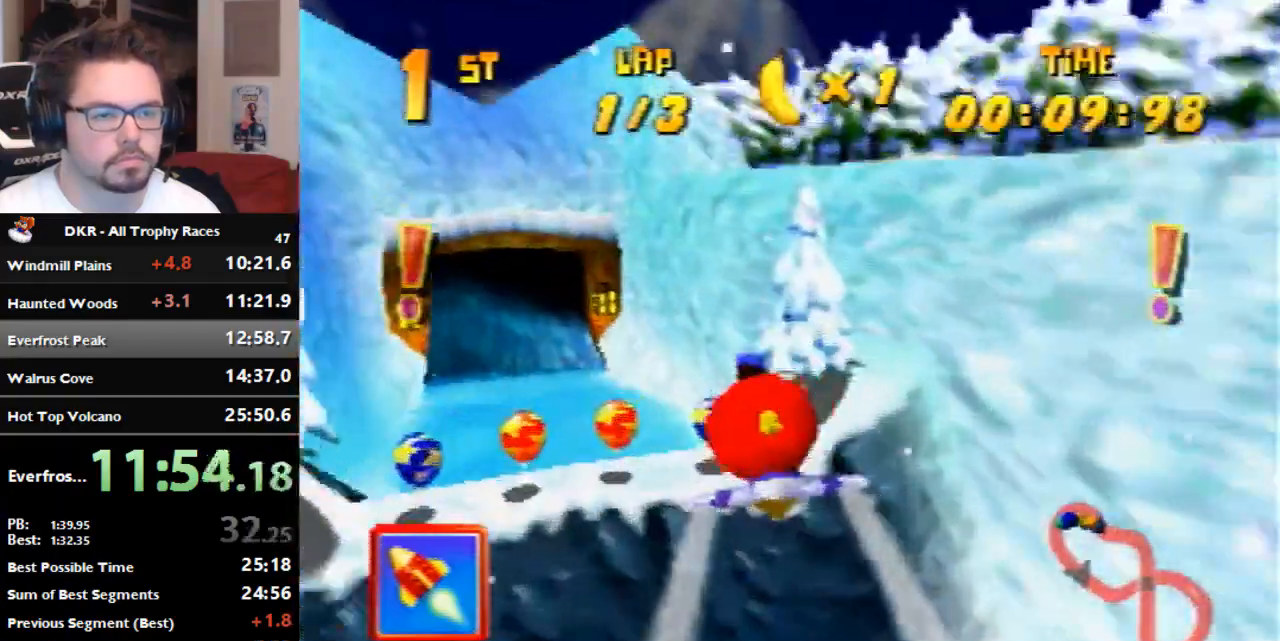
Gameplay with a controller (Nintendo layout); each line is a JSON object with the inputs held at the frame after it (dt_ms = milliseconds from this image to that frame). "events" lists button and stick changes between this image and that frame as [ms after this image, input, new state], when the widget could be followed in between. Not read: B L3 R3 Z.
{"dt_ms": 500, "buttons": ["R1"], "left_stick": "left", "events": [[133, "R1", "up"], [200, "R1", "down"], [300, "R1", "up"], [433, "R1", "down"]]}
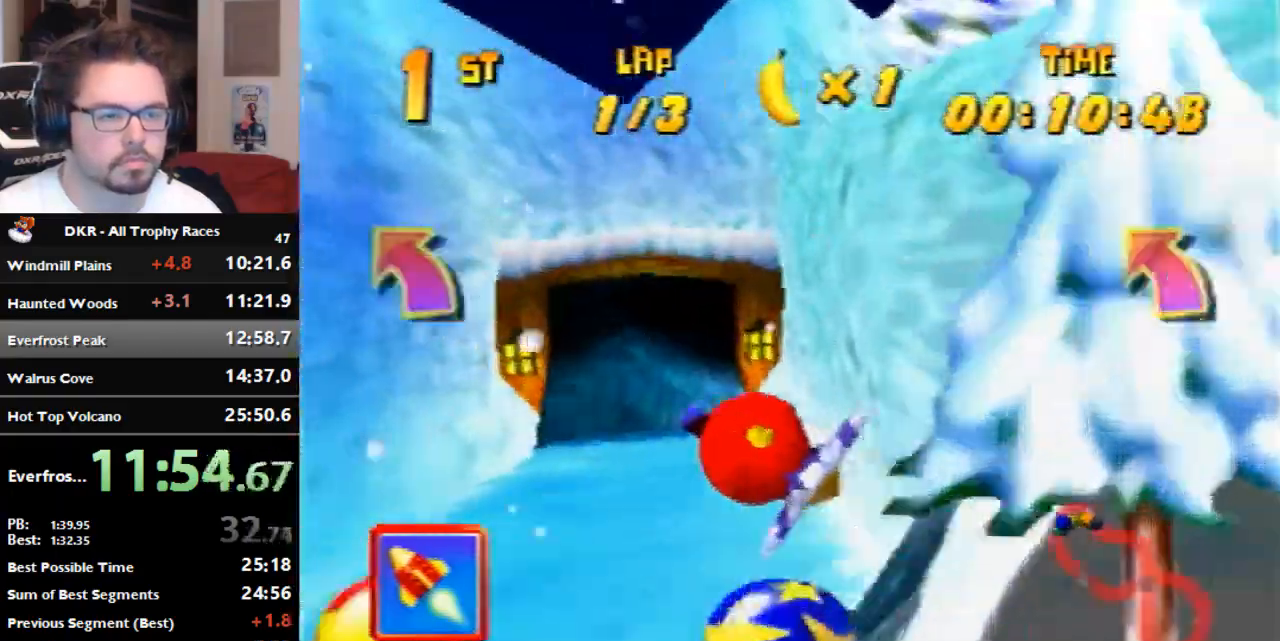
{"dt_ms": 500, "buttons": ["R1"], "left_stick": "left", "events": [[133, "left_stick", "center"], [300, "left_stick", "left"]]}
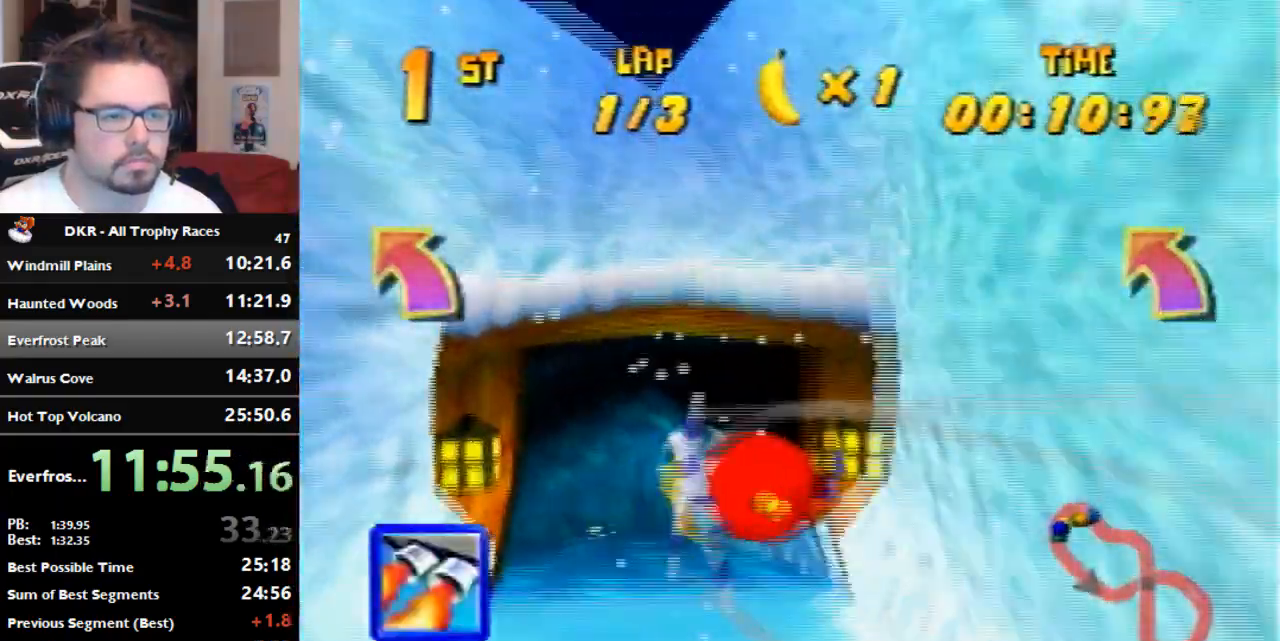
{"dt_ms": 1000, "buttons": ["R1"], "left_stick": "up-left", "events": [[367, "left_stick", "up-left"], [700, "left_stick", "center"], [833, "left_stick", "up-left"]]}
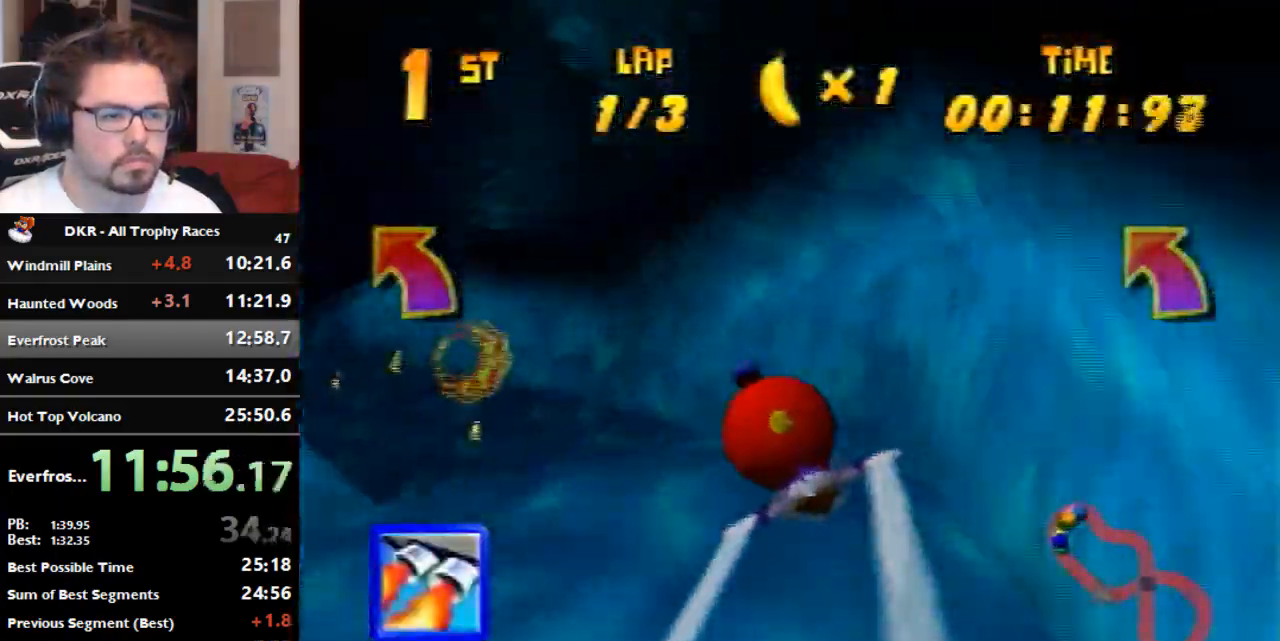
{"dt_ms": 500, "buttons": ["R1"], "left_stick": "left", "events": [[167, "left_stick", "up"], [367, "left_stick", "left"]]}
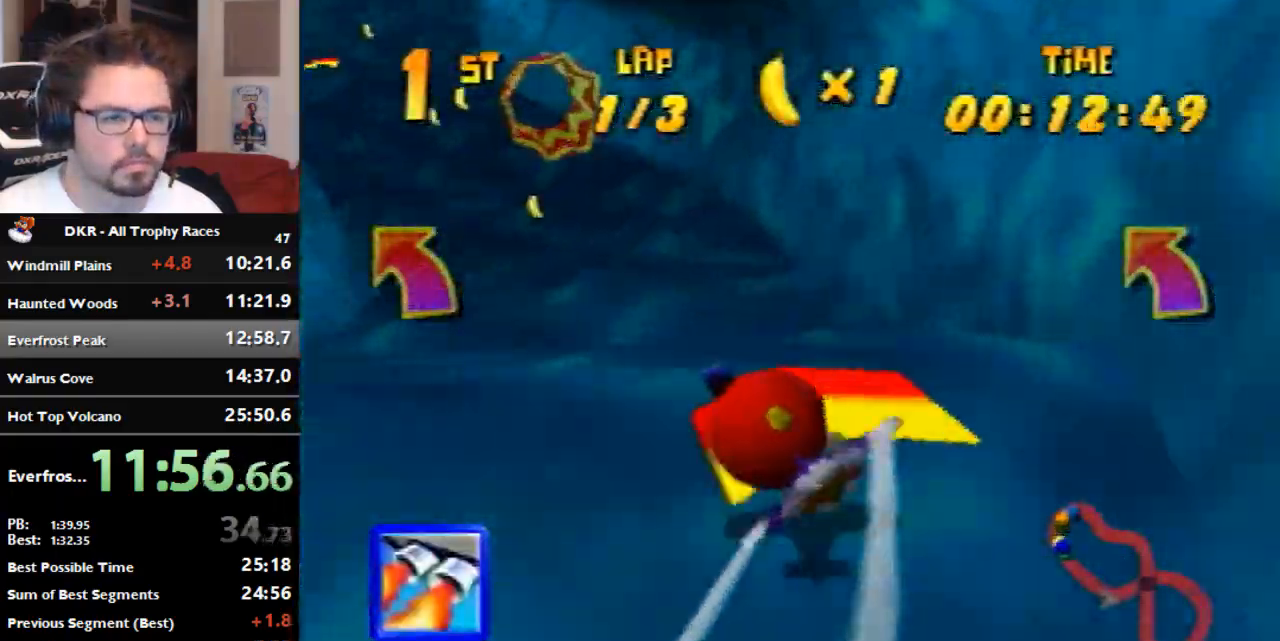
{"dt_ms": 500, "buttons": ["R1"], "left_stick": "down", "events": [[500, "left_stick", "down"]]}
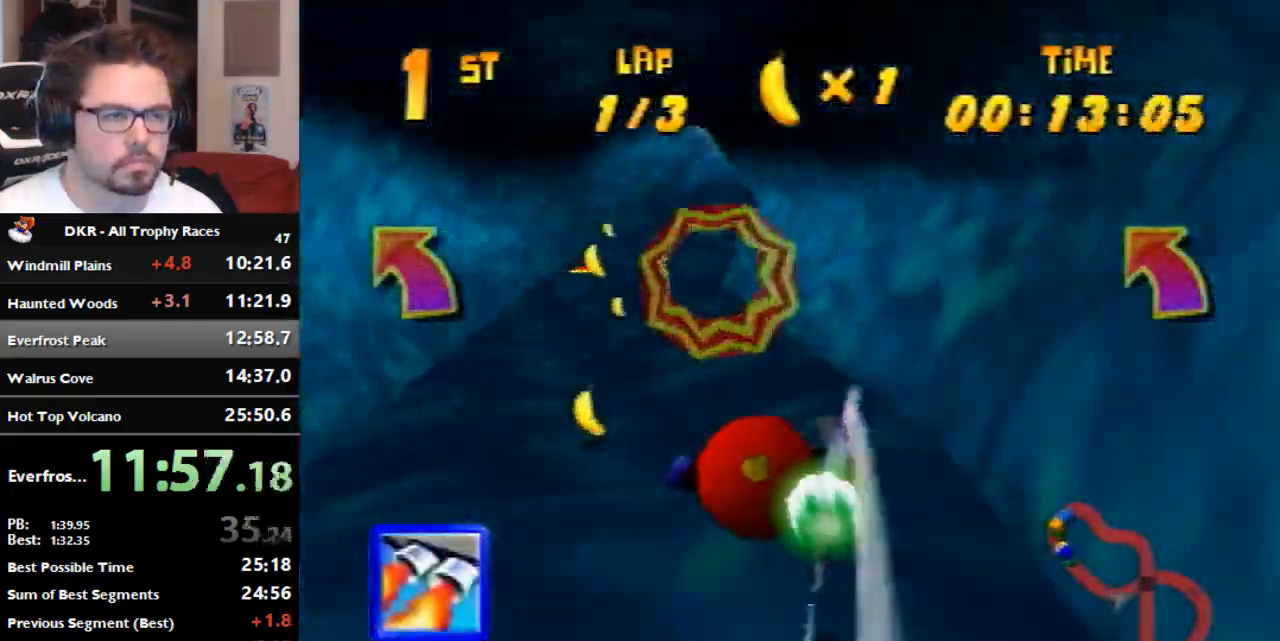
{"dt_ms": 1000, "buttons": ["R1"], "left_stick": "down-right", "events": [[100, "left_stick", "center"], [433, "left_stick", "right"], [900, "left_stick", "down-right"]]}
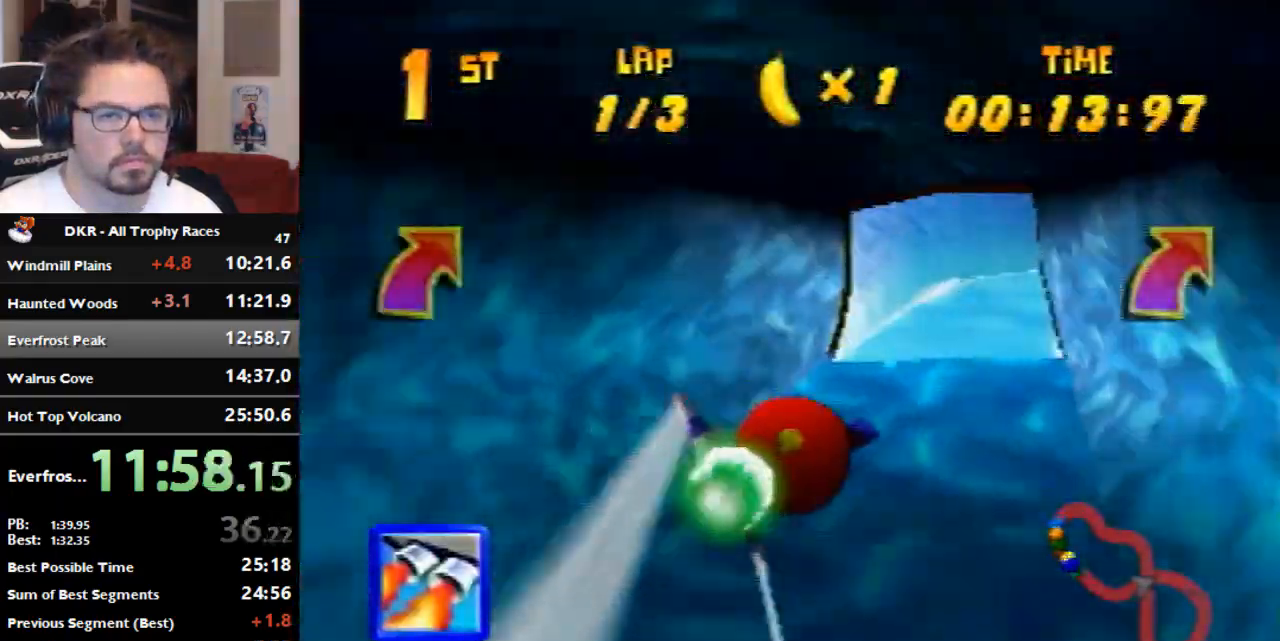
{"dt_ms": 500, "buttons": ["R1"], "left_stick": "center", "events": [[400, "left_stick", "center"]]}
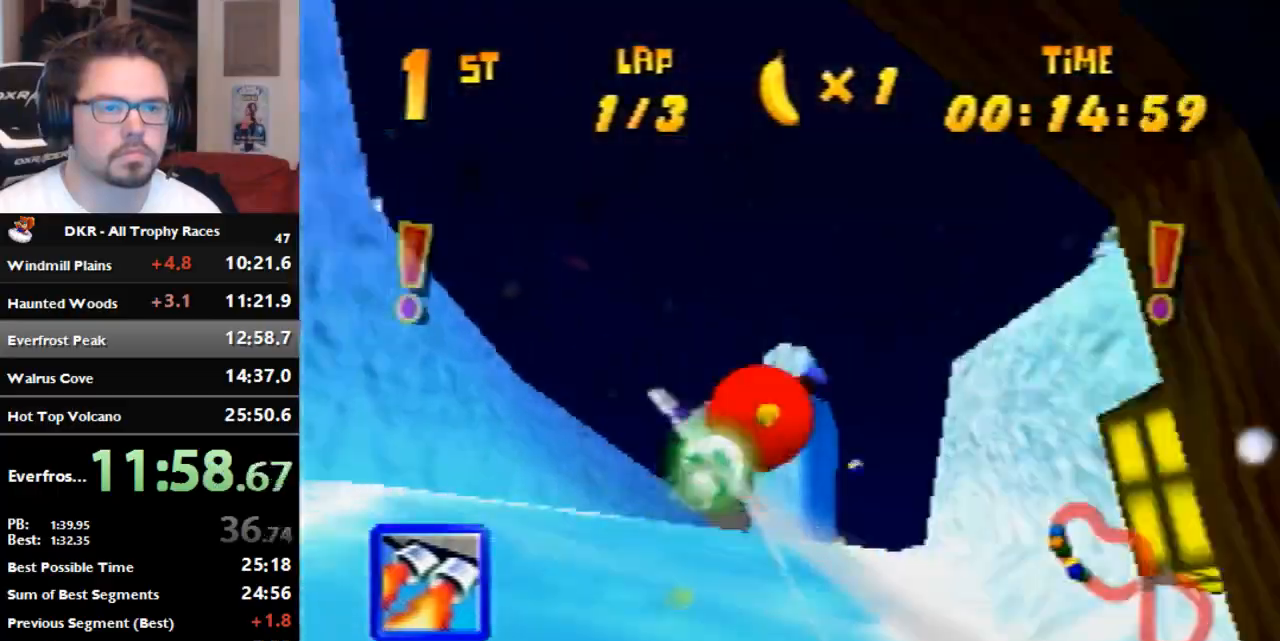
{"dt_ms": 500, "buttons": ["R1"], "left_stick": "center", "events": [[167, "left_stick", "right"], [400, "left_stick", "center"]]}
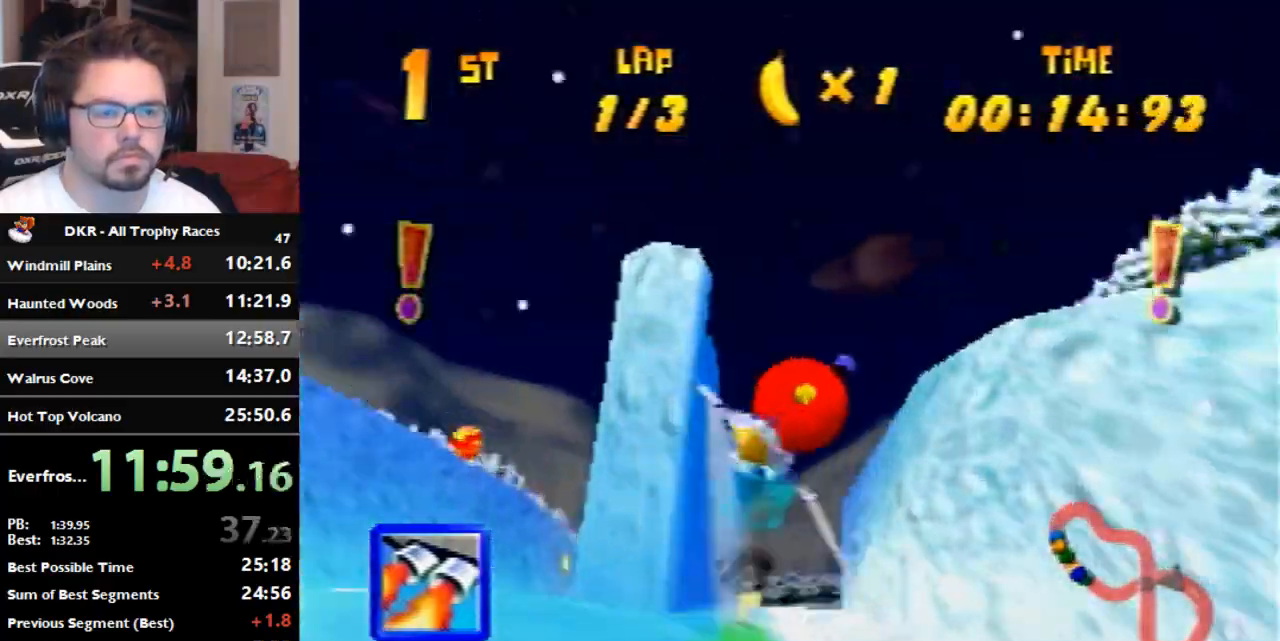
{"dt_ms": 500, "buttons": ["R1"], "left_stick": "left", "events": [[67, "left_stick", "up-left"], [267, "left_stick", "left"]]}
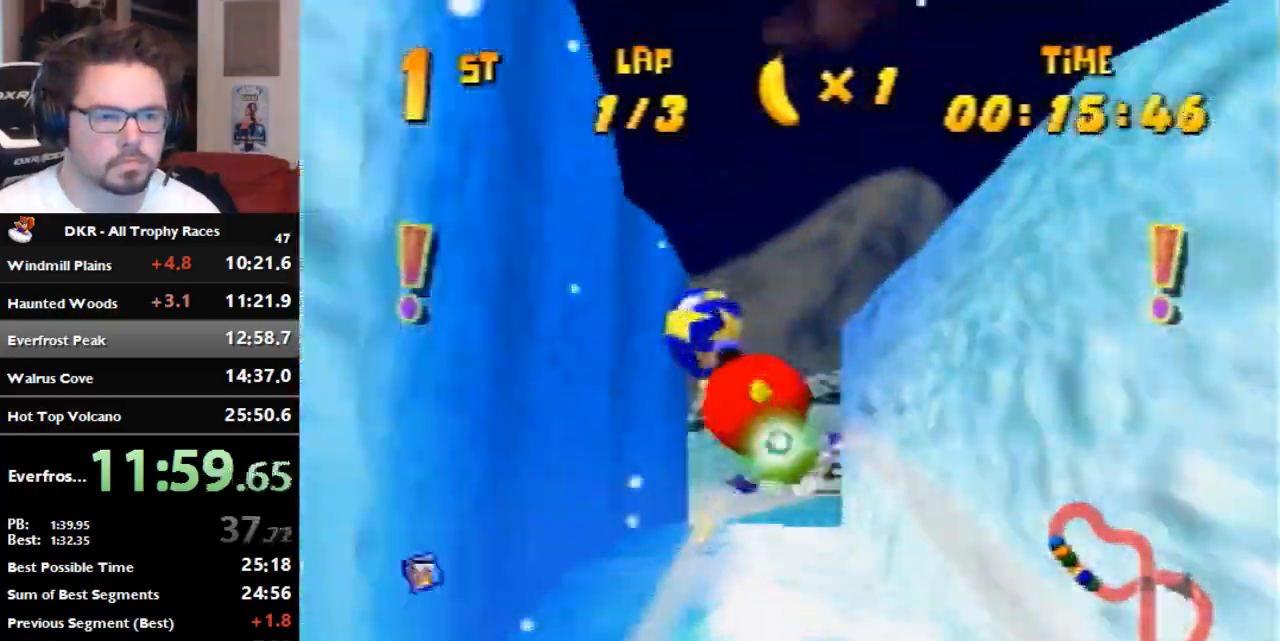
{"dt_ms": 500, "buttons": ["R1"], "left_stick": "right", "events": [[67, "left_stick", "up-right"], [167, "left_stick", "center"], [300, "left_stick", "up-right"], [467, "left_stick", "right"]]}
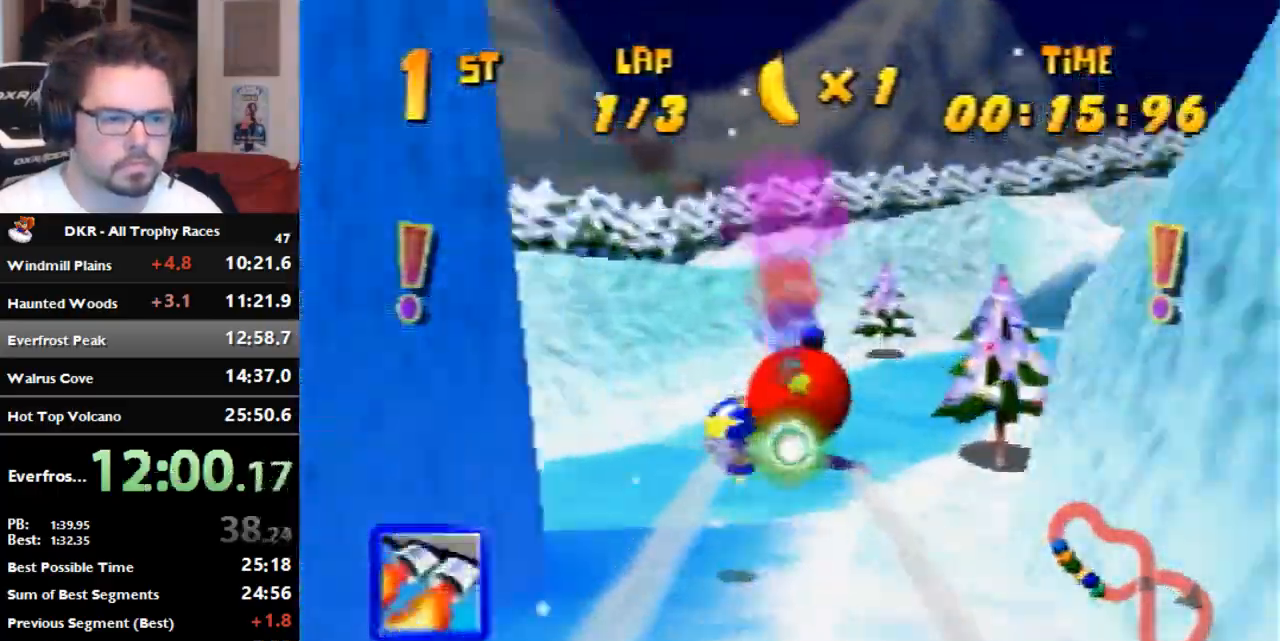
{"dt_ms": 500, "buttons": ["R1"], "left_stick": "right", "events": []}
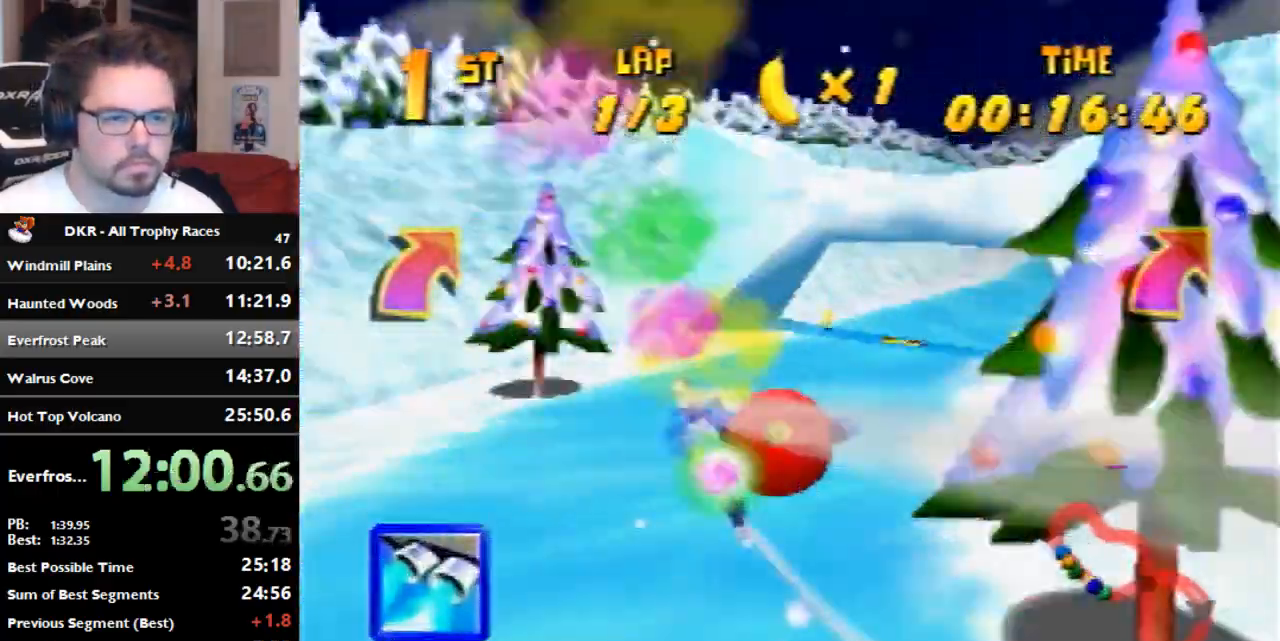
{"dt_ms": 500, "buttons": ["R1"], "left_stick": "right", "events": [[267, "left_stick", "center"], [367, "left_stick", "right"]]}